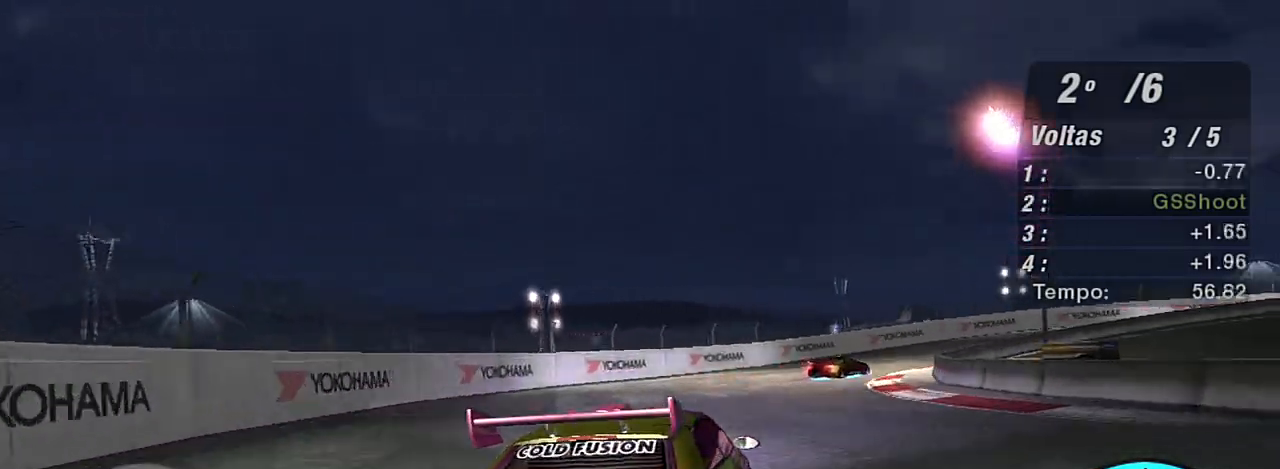
Gameplay with a controller (Xbox layout); each line is a JSON object with the inputs held at the frame after it. "events" lists button and stick changes between this image and that frame as [ms after this image, input, new state], when the widget could be followed in between.
{"buttons": ["R2"], "left_stick": "up", "right_stick": "center", "events": [[33, "L1", "down"], [133, "L1", "up"], [367, "R2", "down"], [500, "left_stick", "up"]]}
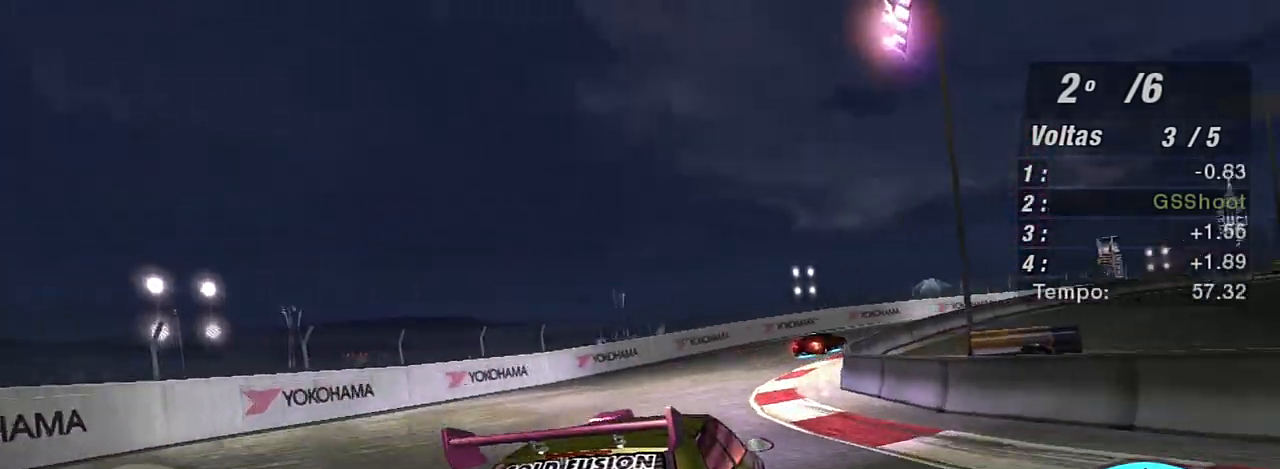
{"buttons": ["R2"], "left_stick": "up-right", "right_stick": "center", "events": [[167, "left_stick", "up-right"]]}
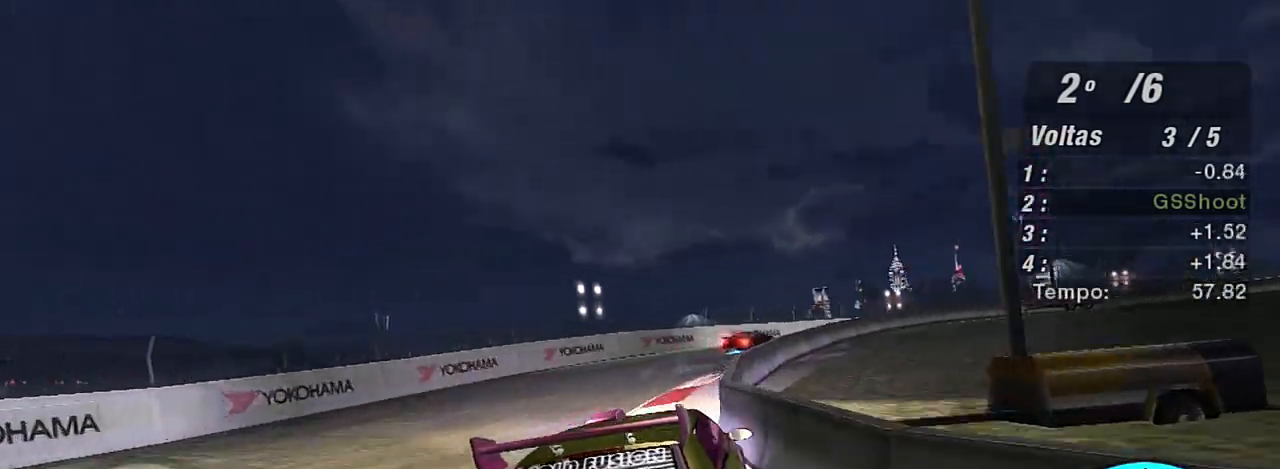
{"buttons": ["R2"], "left_stick": "up-right", "right_stick": "center", "events": []}
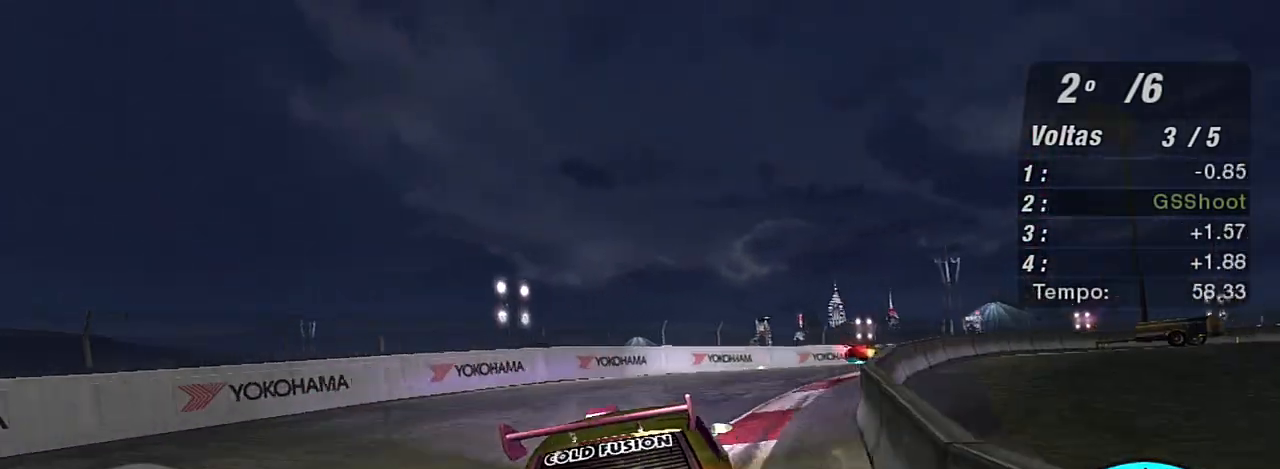
{"buttons": ["R2"], "left_stick": "up-right", "right_stick": "center", "events": []}
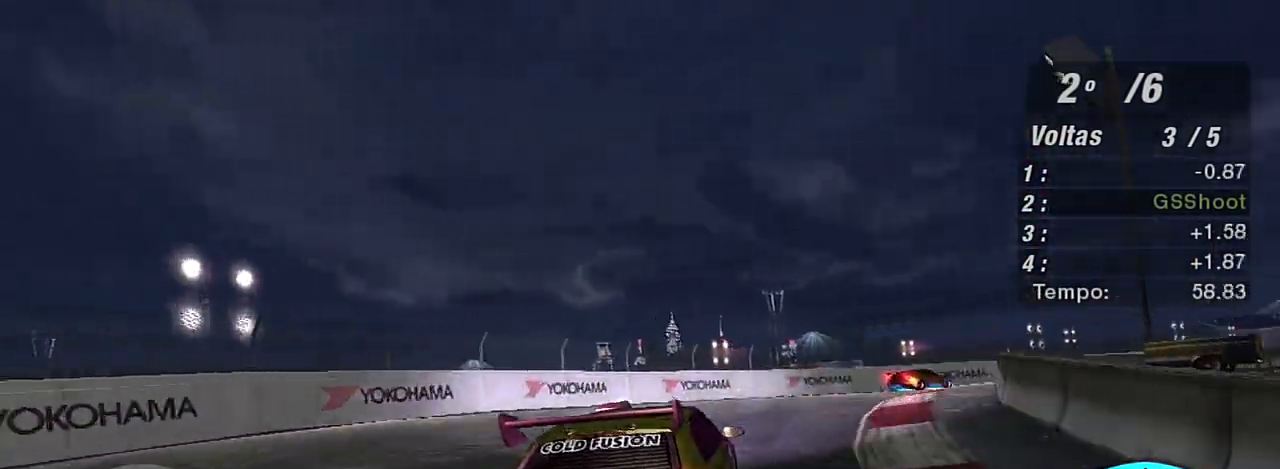
{"buttons": ["R2"], "left_stick": "up-right", "right_stick": "center", "events": [[33, "R1", "down"], [133, "R1", "up"]]}
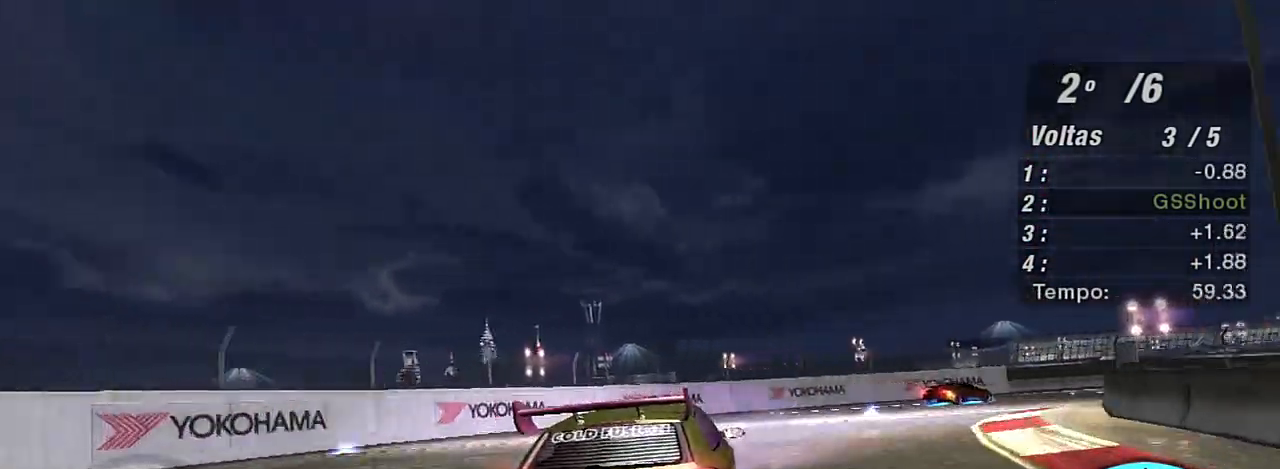
{"buttons": ["R2"], "left_stick": "right", "right_stick": "center", "events": [[501, "left_stick", "right"]]}
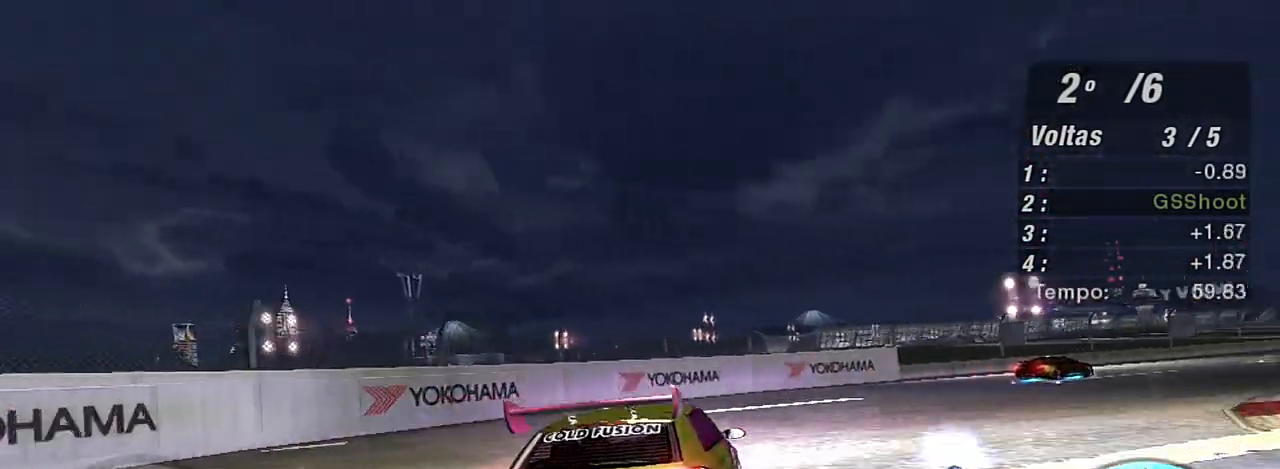
{"buttons": ["R2"], "left_stick": "right", "right_stick": "center", "events": []}
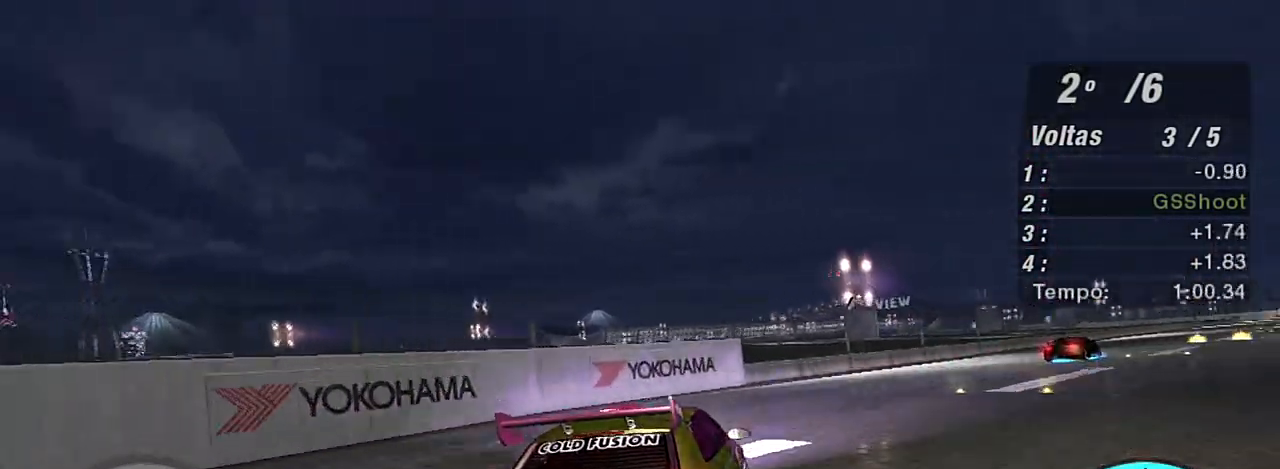
{"buttons": ["R2"], "left_stick": "up-right", "right_stick": "center", "events": [[300, "left_stick", "up-right"]]}
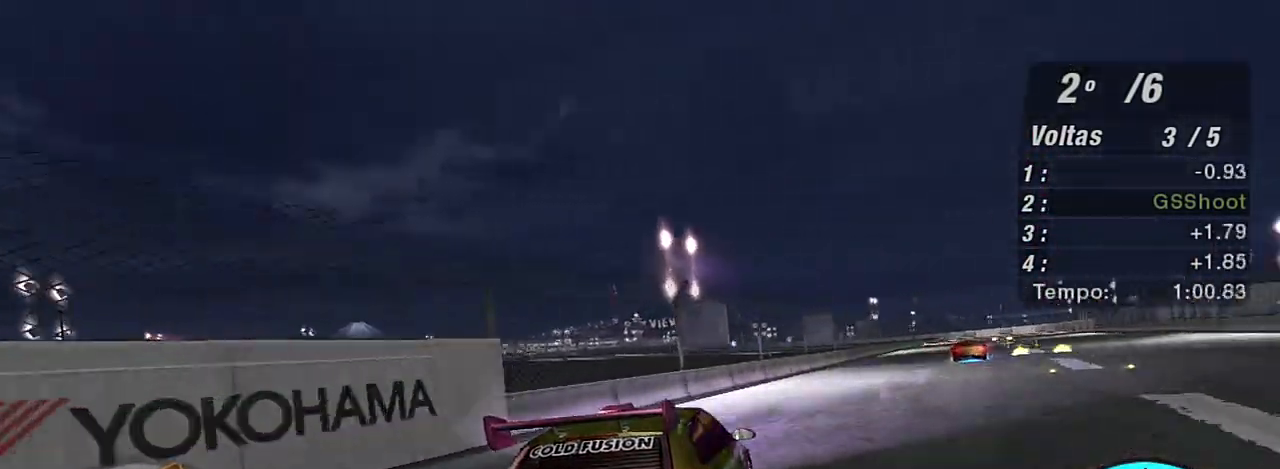
{"buttons": ["R2"], "left_stick": "up", "right_stick": "center", "events": [[333, "left_stick", "center"], [467, "left_stick", "up"]]}
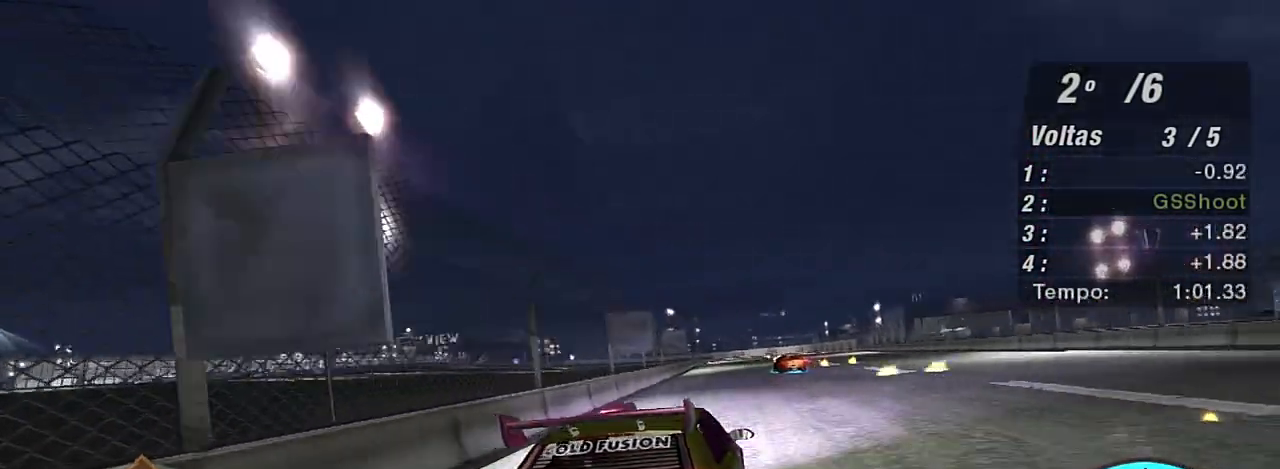
{"buttons": ["R2", "R3"], "left_stick": "center", "right_stick": "center", "events": [[334, "R3", "down"], [467, "left_stick", "center"]]}
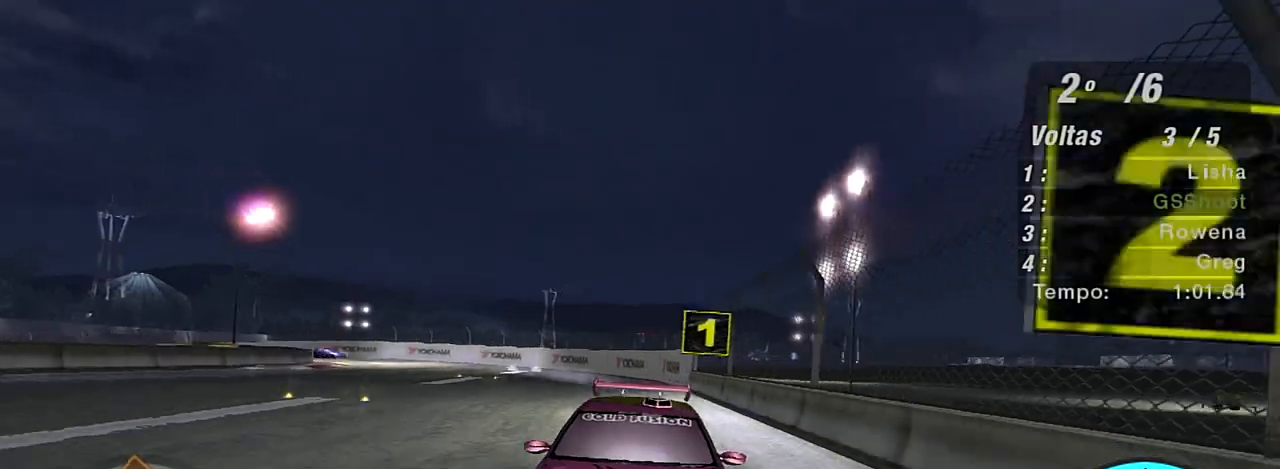
{"buttons": ["R2"], "left_stick": "up-right", "right_stick": "center", "events": [[100, "left_stick", "up-right"], [367, "R3", "up"]]}
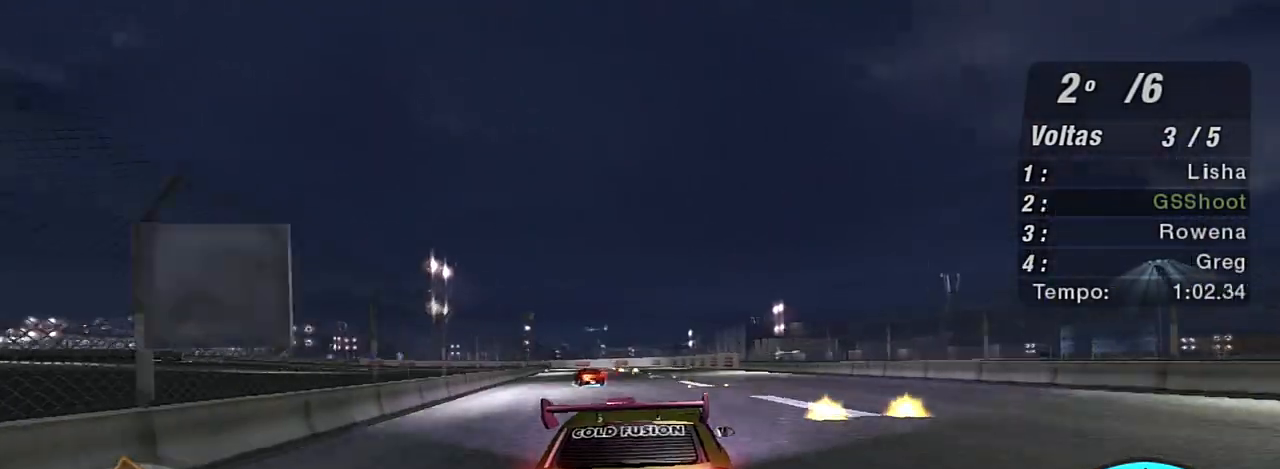
{"buttons": ["R2"], "left_stick": "center", "right_stick": "center", "events": [[100, "left_stick", "center"]]}
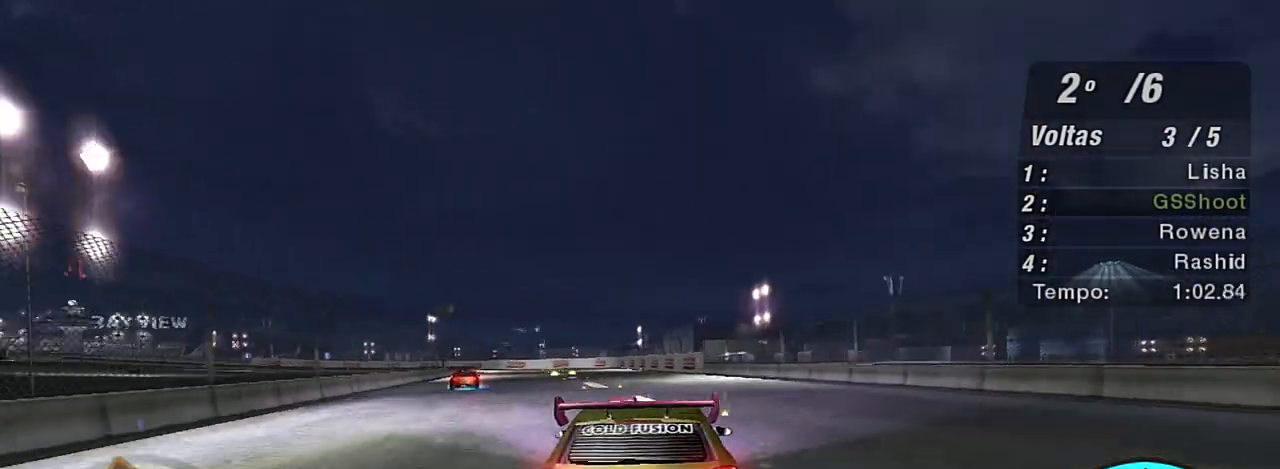
{"buttons": ["R2"], "left_stick": "up-left", "right_stick": "center", "events": [[33, "left_stick", "left"], [200, "left_stick", "center"], [467, "left_stick", "up-left"]]}
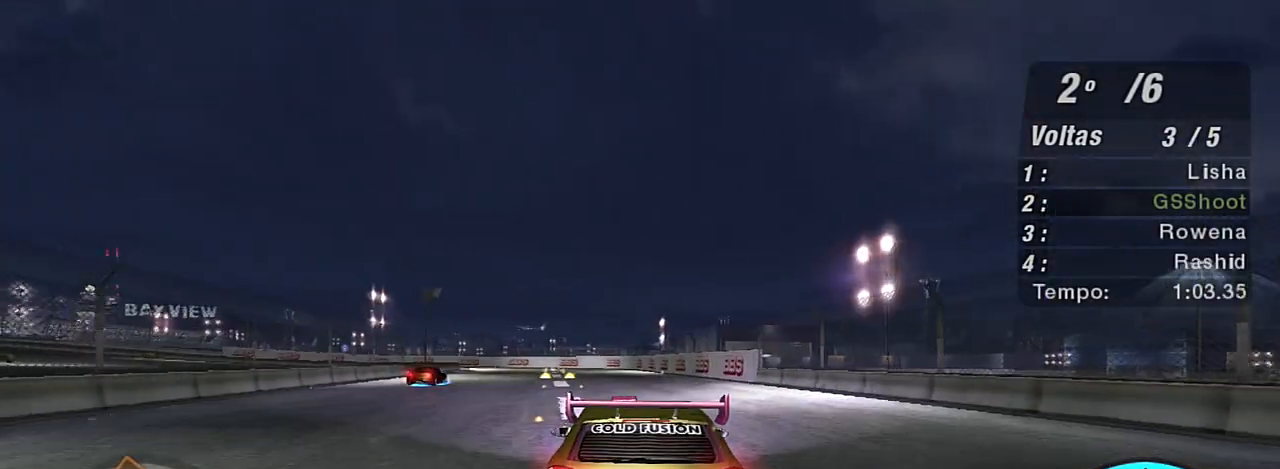
{"buttons": ["R2"], "left_stick": "center", "right_stick": "center", "events": [[100, "left_stick", "center"], [300, "left_stick", "left"], [501, "left_stick", "center"]]}
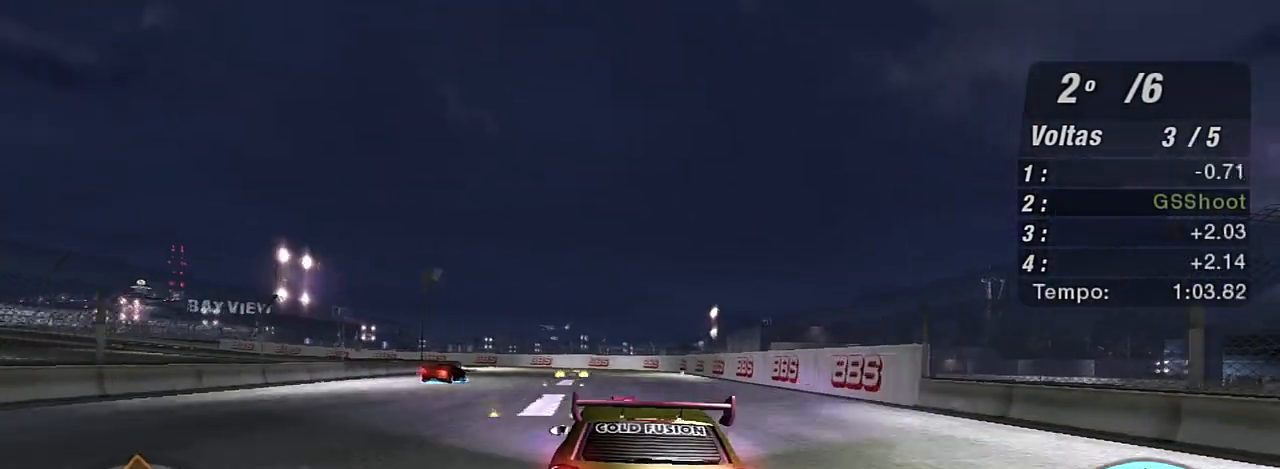
{"buttons": ["R2"], "left_stick": "center", "right_stick": "center", "events": []}
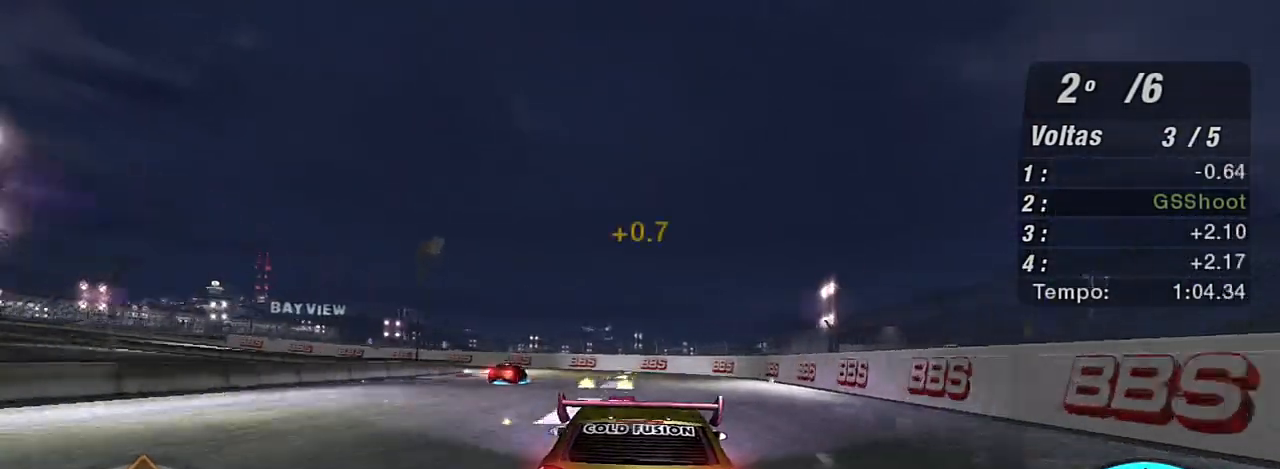
{"buttons": ["R1", "R2"], "left_stick": "left", "right_stick": "center", "events": [[267, "left_stick", "left"], [467, "R1", "down"]]}
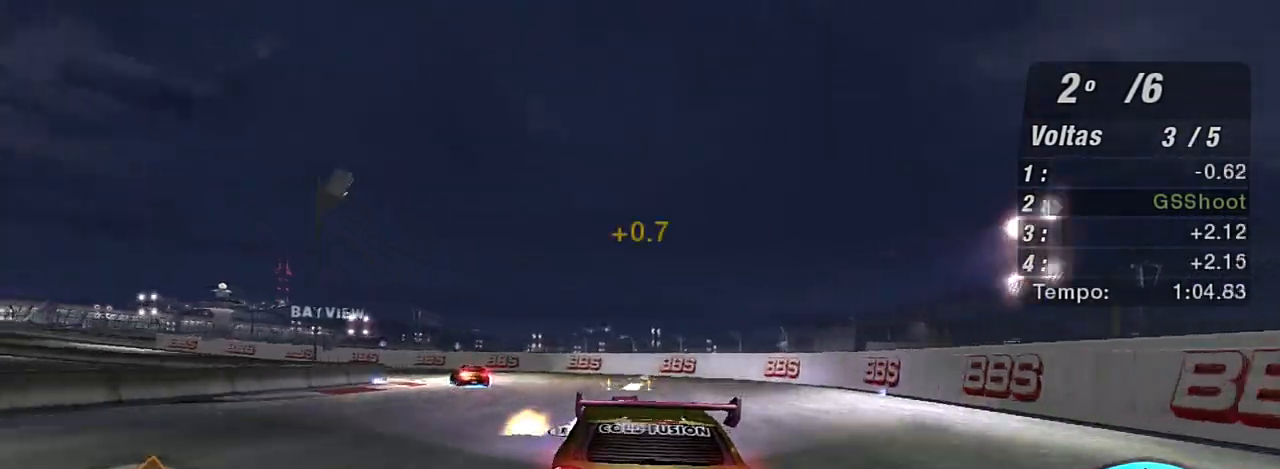
{"buttons": ["R2"], "left_stick": "left", "right_stick": "center", "events": [[66, "R1", "up"]]}
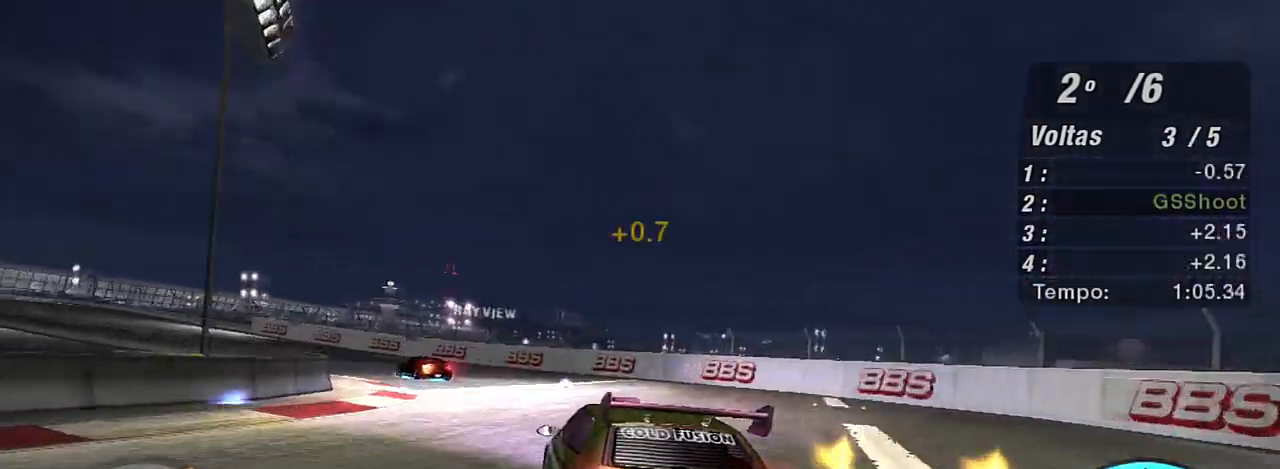
{"buttons": ["R2"], "left_stick": "left", "right_stick": "center", "events": []}
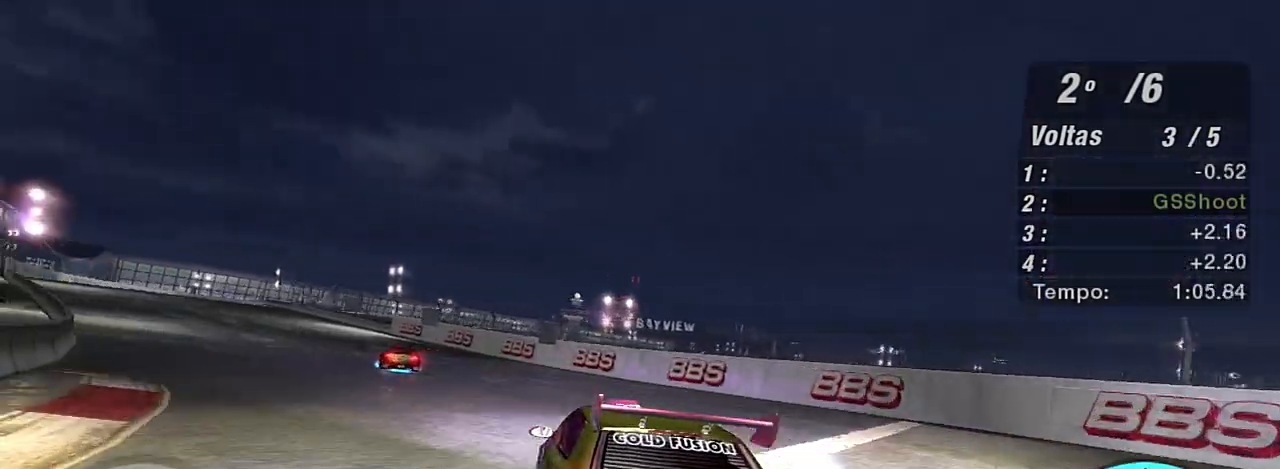
{"buttons": ["R2"], "left_stick": "left", "right_stick": "center", "events": []}
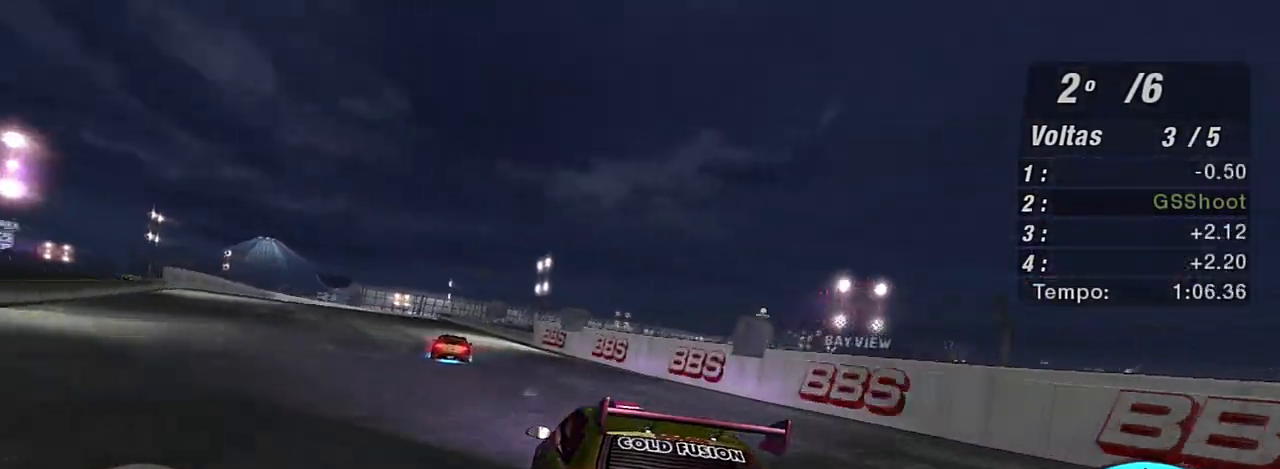
{"buttons": ["R2"], "left_stick": "up-left", "right_stick": "center", "events": [[167, "left_stick", "center"], [234, "left_stick", "left"], [501, "left_stick", "up-left"]]}
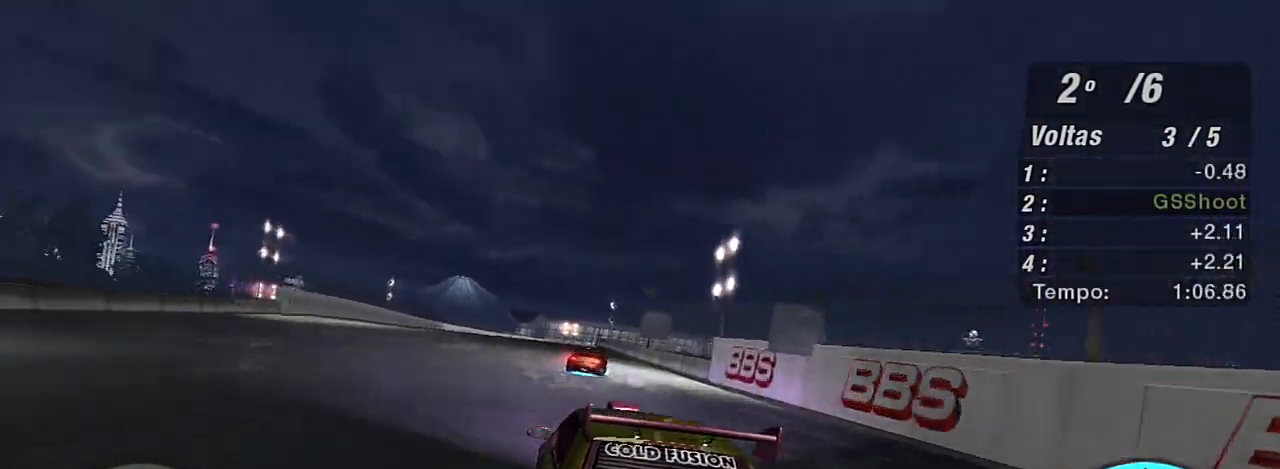
{"buttons": ["R2"], "left_stick": "center", "right_stick": "center", "events": [[133, "left_stick", "center"]]}
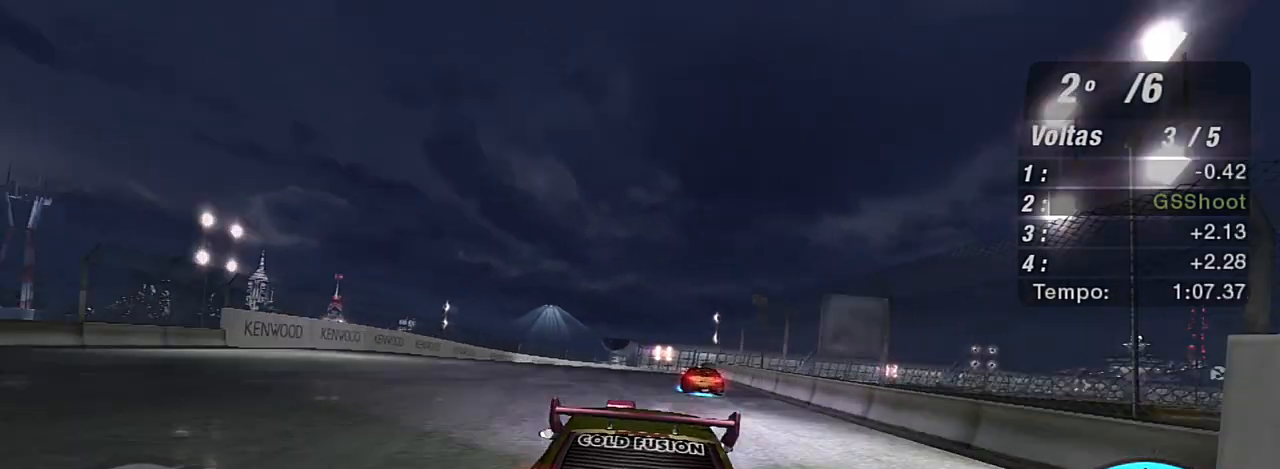
{"buttons": ["R2"], "left_stick": "up-right", "right_stick": "center", "events": [[33, "left_stick", "left"], [167, "left_stick", "center"], [467, "left_stick", "up-right"]]}
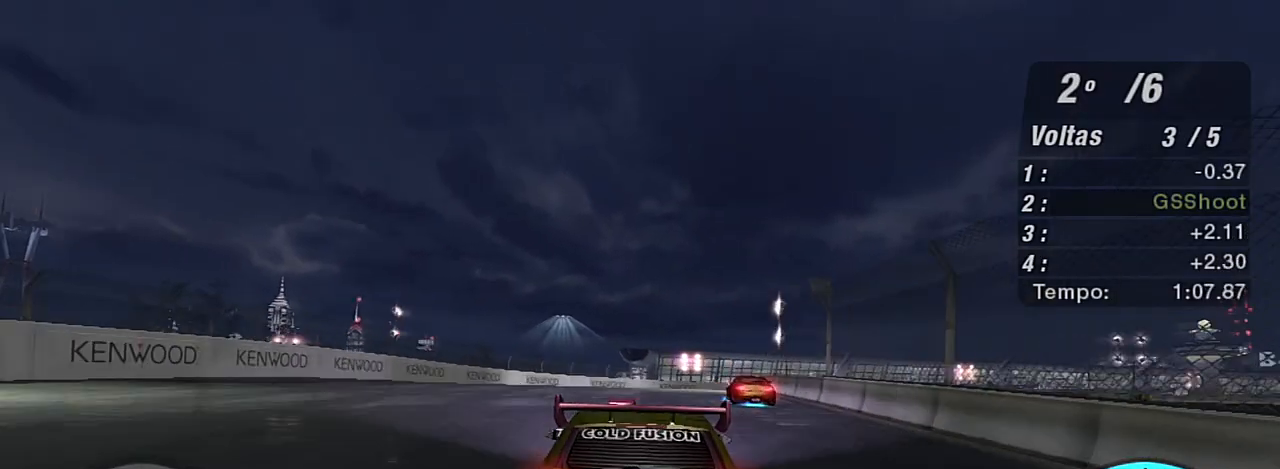
{"buttons": ["R2"], "left_stick": "up-right", "right_stick": "center", "events": [[166, "left_stick", "center"], [433, "left_stick", "up-right"]]}
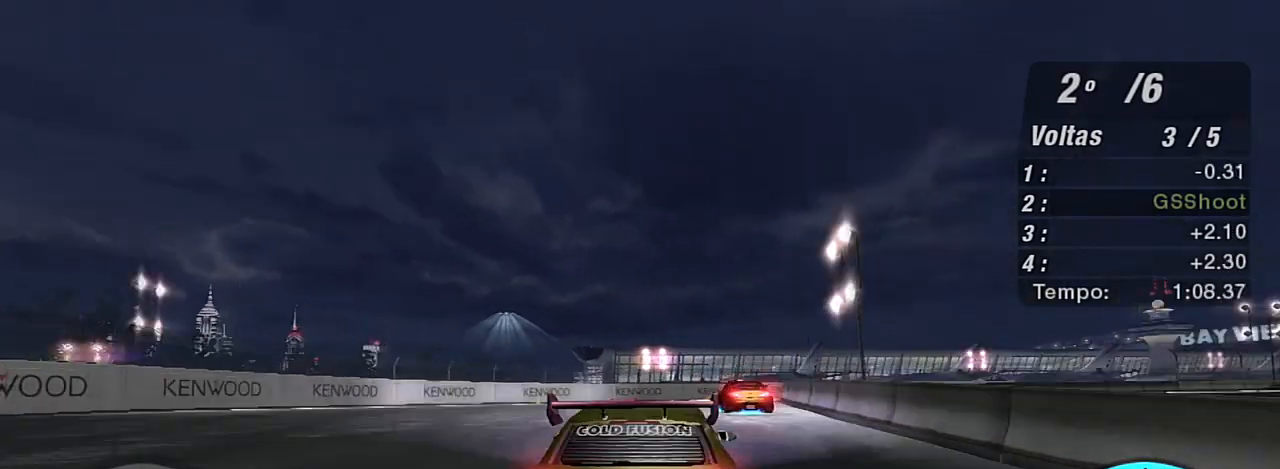
{"buttons": ["R2"], "left_stick": "right", "right_stick": "center", "events": [[33, "left_stick", "center"], [167, "left_stick", "right"]]}
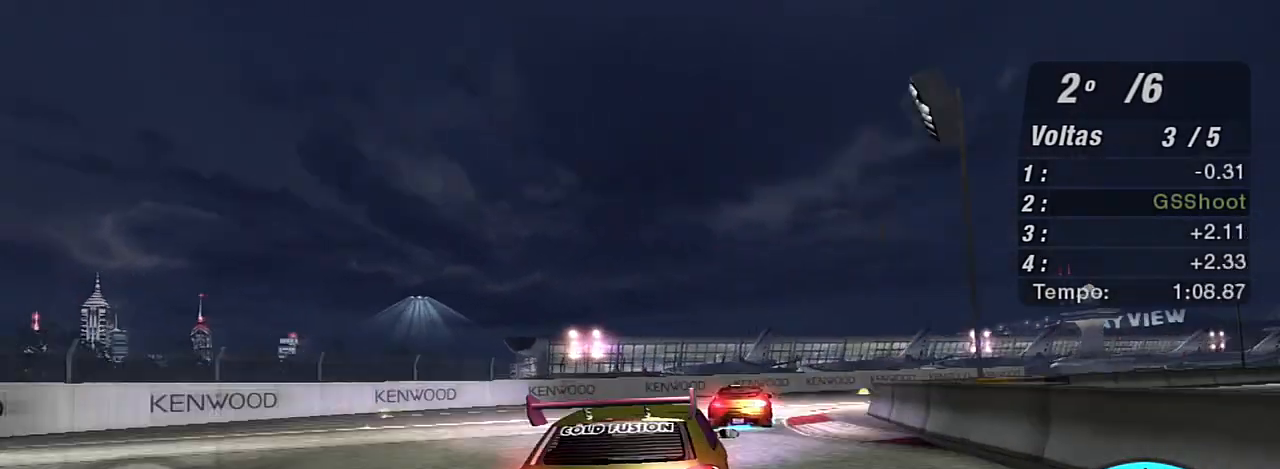
{"buttons": ["R2"], "left_stick": "right", "right_stick": "center", "events": []}
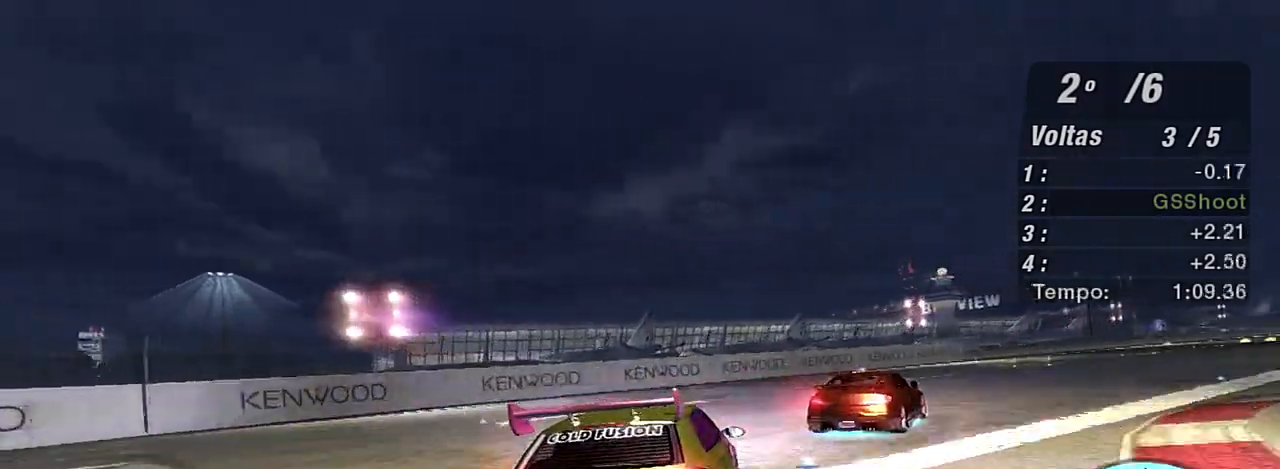
{"buttons": ["R2"], "left_stick": "right", "right_stick": "center", "events": []}
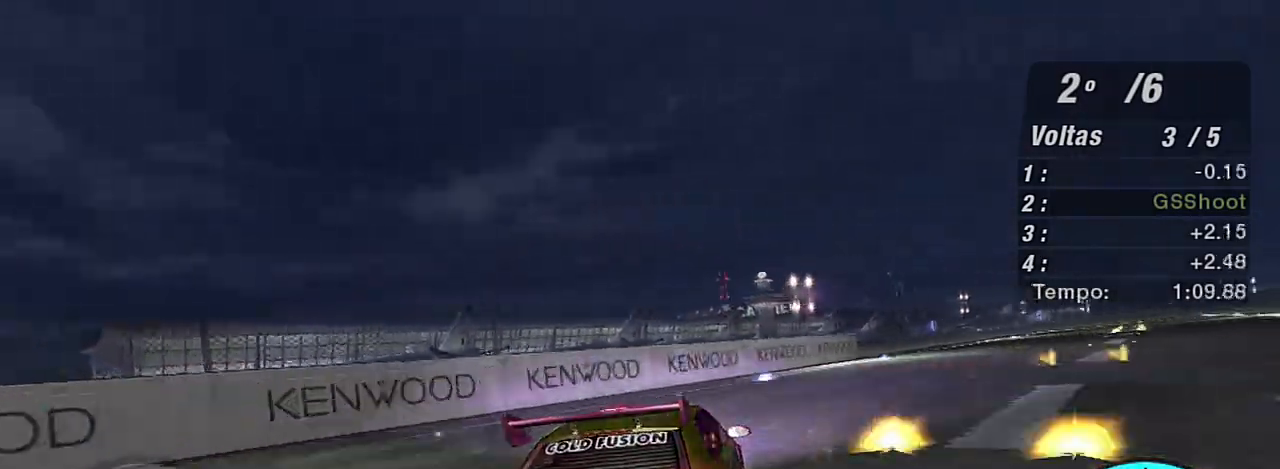
{"buttons": ["R2"], "left_stick": "right", "right_stick": "center", "events": []}
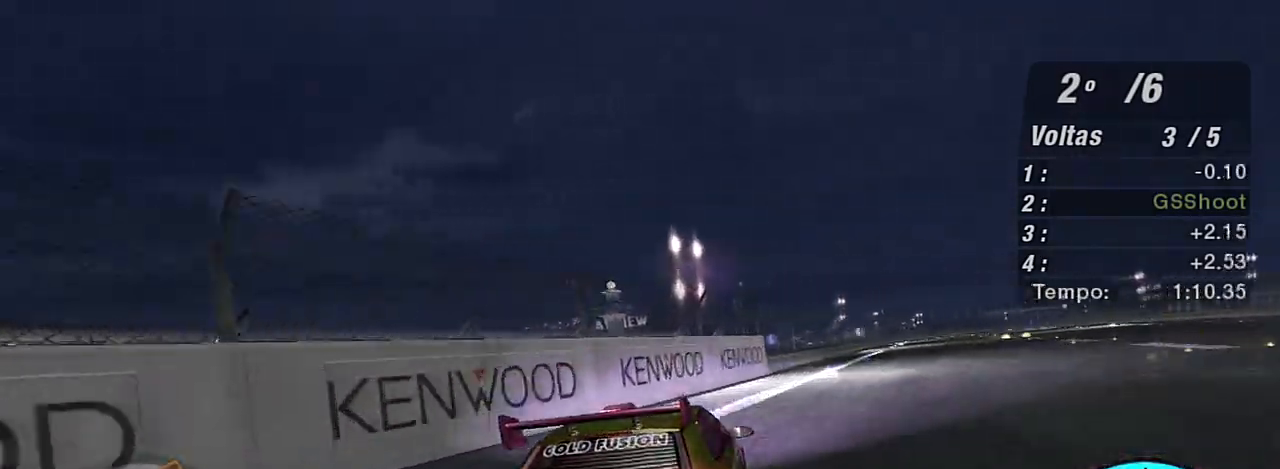
{"buttons": ["R2"], "left_stick": "up-right", "right_stick": "center", "events": [[434, "left_stick", "up-right"]]}
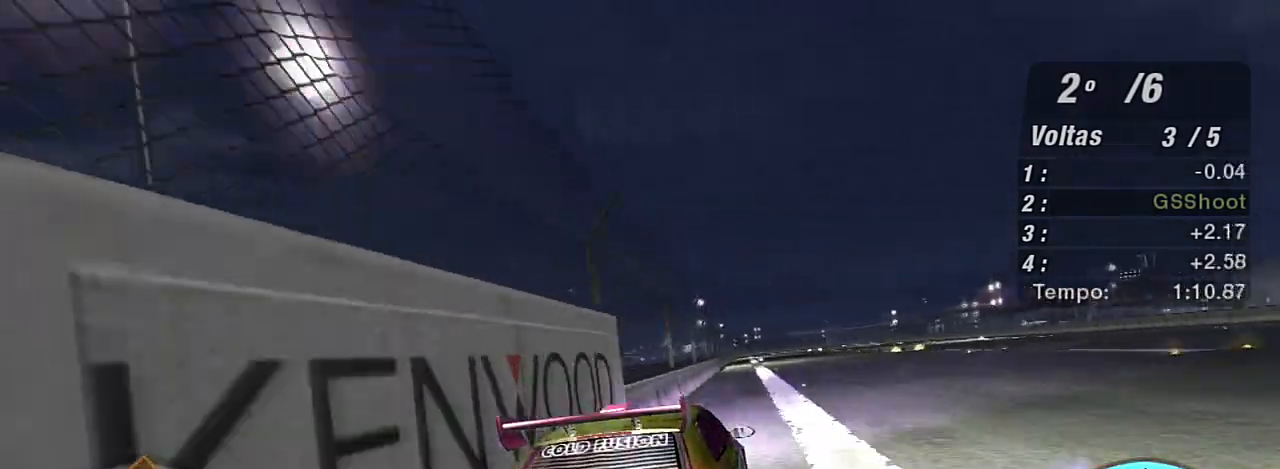
{"buttons": ["R2"], "left_stick": "up-right", "right_stick": "center", "events": [[33, "left_stick", "up"], [300, "left_stick", "up-left"], [400, "left_stick", "up-right"]]}